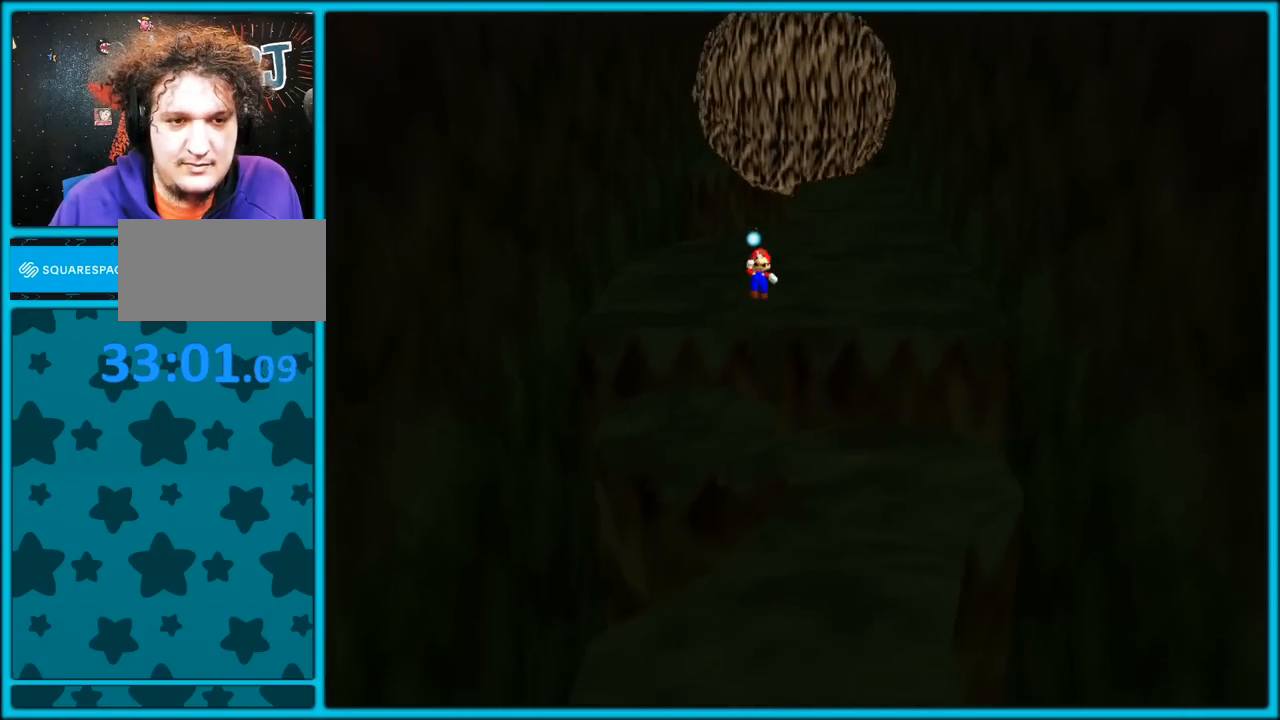
Gameplay with a controller (Nintendo layout); each line is a JSON object with the inputs held at the frame after it. "button_events" lists button changes between this image and that frame as [ms after this image, input, new state], when the widget could be followed in between (sticks are given only as held states). Not read: L1 L3 R3.
{"buttons": ["Z"], "left_stick": "up", "button_events": [[33, "A", "up"], [83, "A", "down"], [200, "A", "up"], [283, "A", "down"], [367, "A", "up"], [417, "A", "down"], [500, "A", "up"]]}
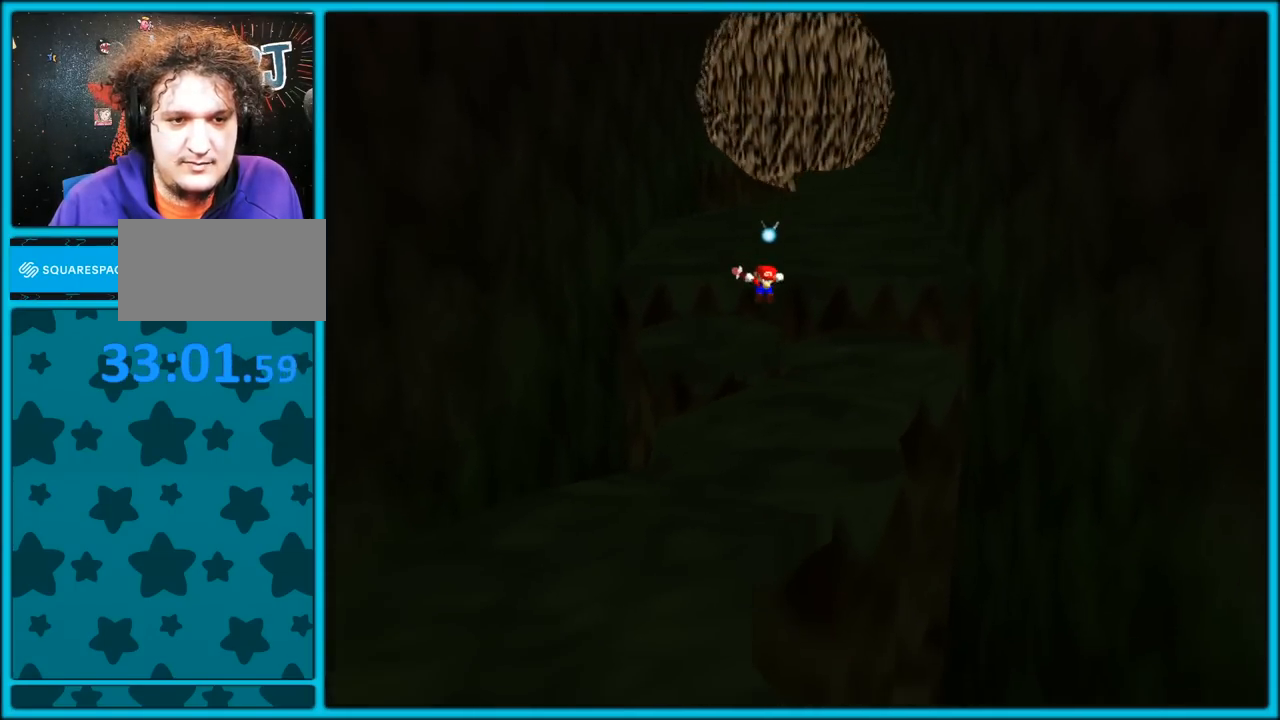
{"buttons": ["Z"], "left_stick": "down-right", "button_events": [[83, "A", "down"], [167, "A", "up"], [217, "A", "down"], [317, "A", "up"], [367, "A", "down"], [467, "A", "up"]]}
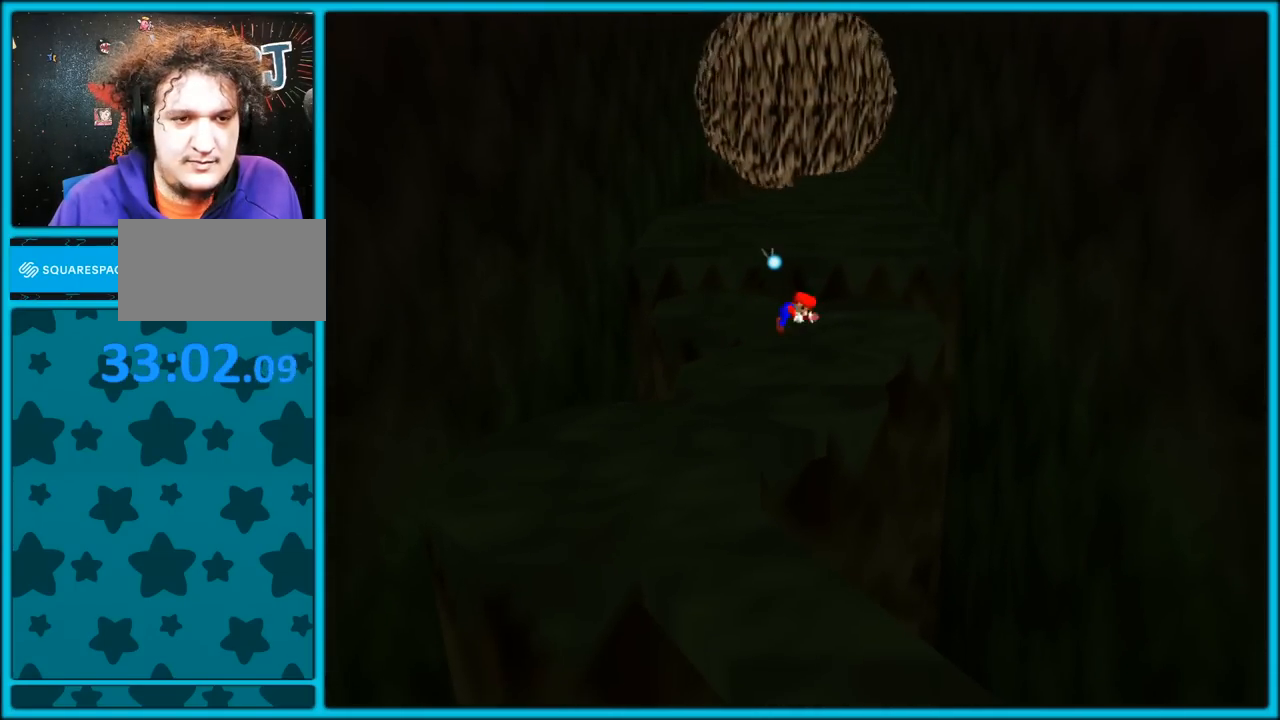
{"buttons": [], "left_stick": "down-right", "button_events": [[33, "A", "down"], [133, "A", "up"], [167, "Z", "up"]]}
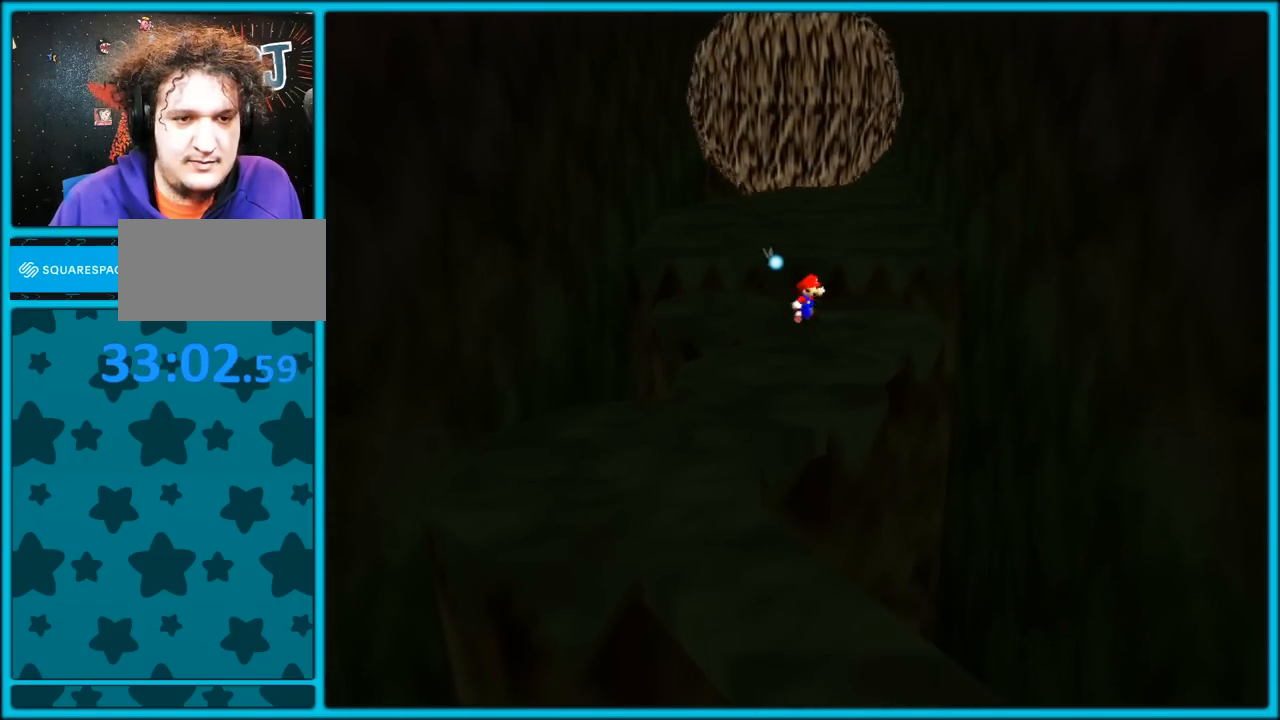
{"buttons": ["A", "Z"], "left_stick": "down", "button_events": [[283, "Z", "down"], [333, "A", "down"], [417, "A", "up"], [500, "A", "down"]]}
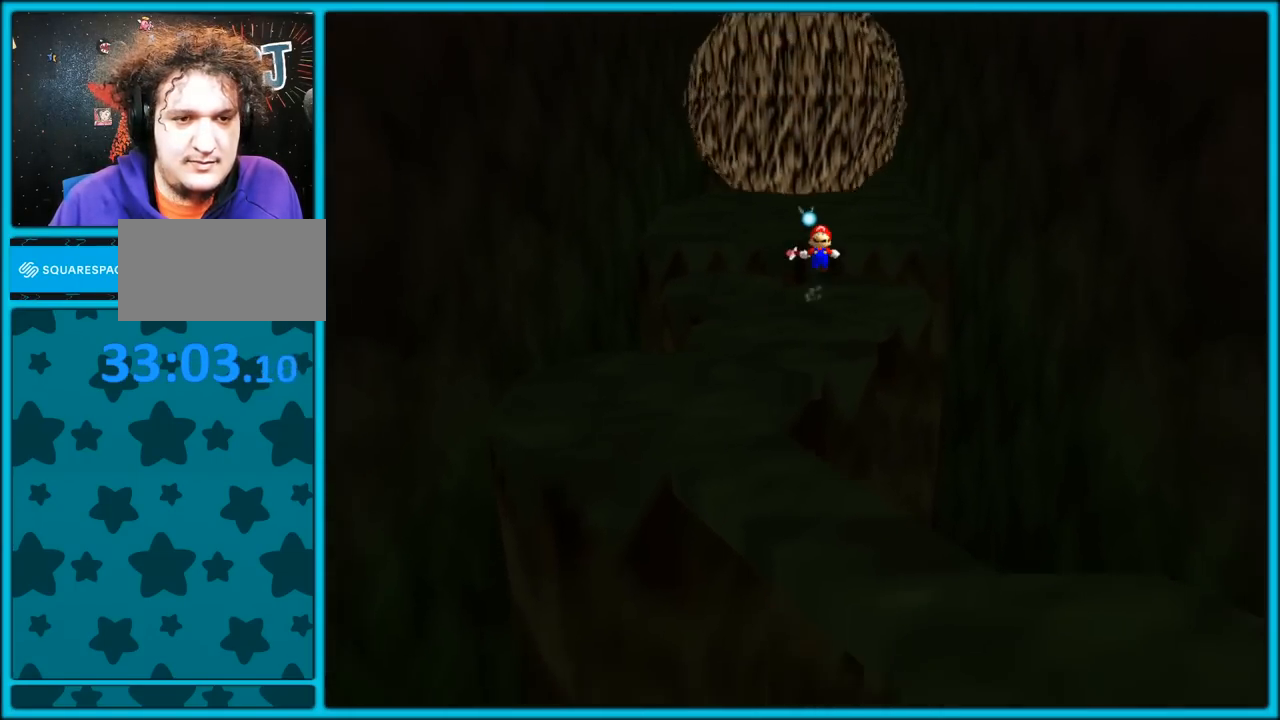
{"buttons": ["Z"], "left_stick": "down-left", "button_events": [[100, "A", "up"], [167, "A", "down"], [267, "A", "up"], [333, "A", "down"], [400, "A", "up"]]}
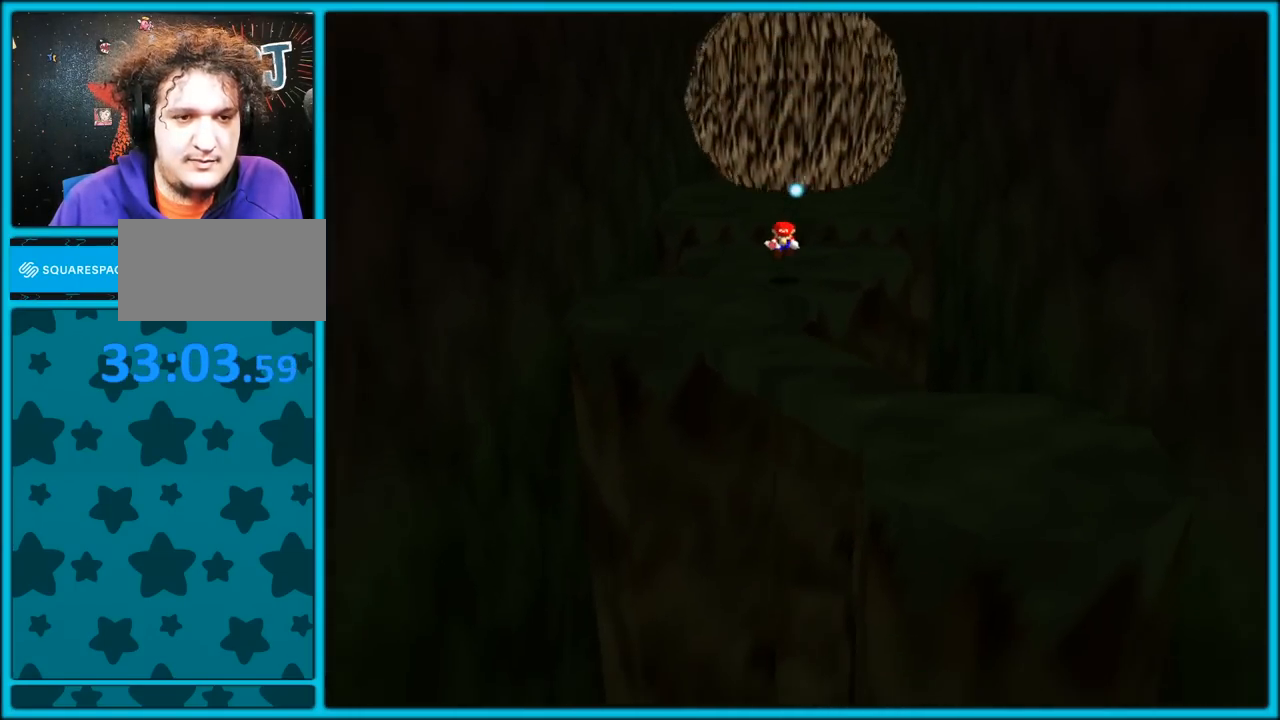
{"buttons": ["A", "Z"], "left_stick": "down-right", "button_events": [[17, "A", "down"], [117, "A", "up"], [167, "A", "down"], [250, "A", "up"], [317, "A", "down"], [417, "A", "up"], [467, "A", "down"]]}
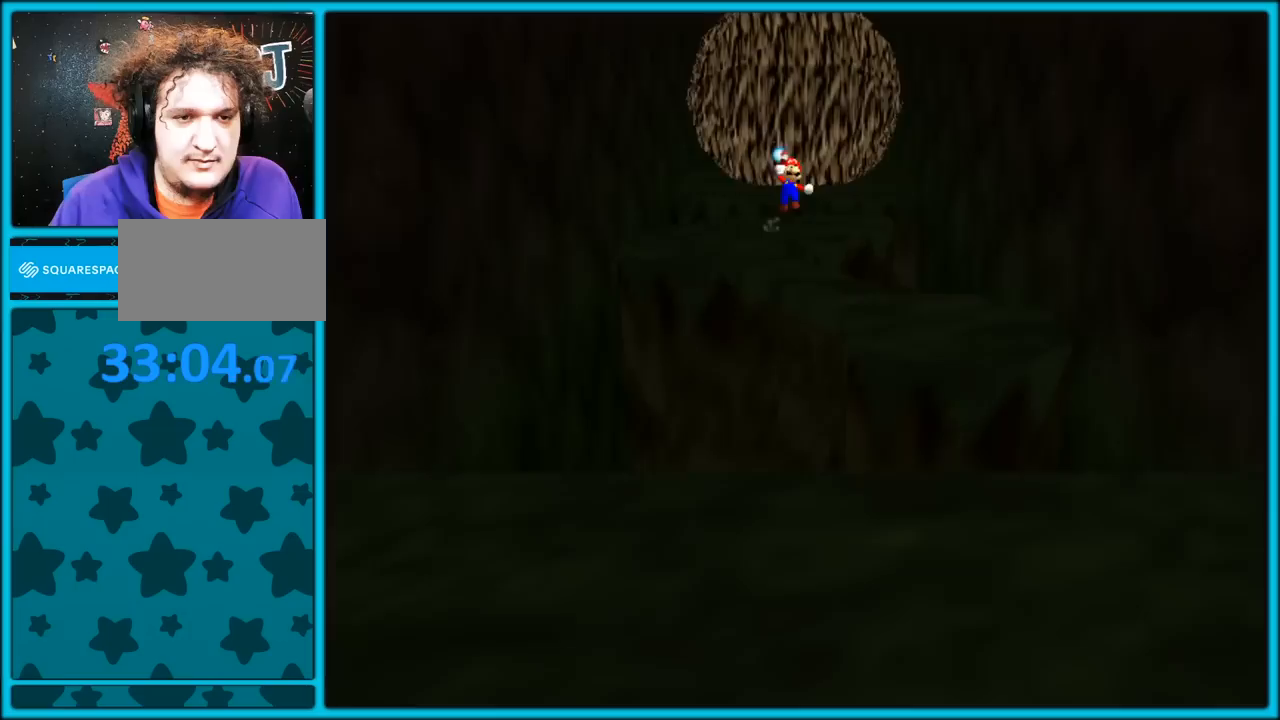
{"buttons": ["A", "Z"], "left_stick": "right", "button_events": [[83, "A", "up"], [150, "A", "down"], [267, "A", "up"], [333, "A", "down"], [417, "A", "up"], [500, "A", "down"]]}
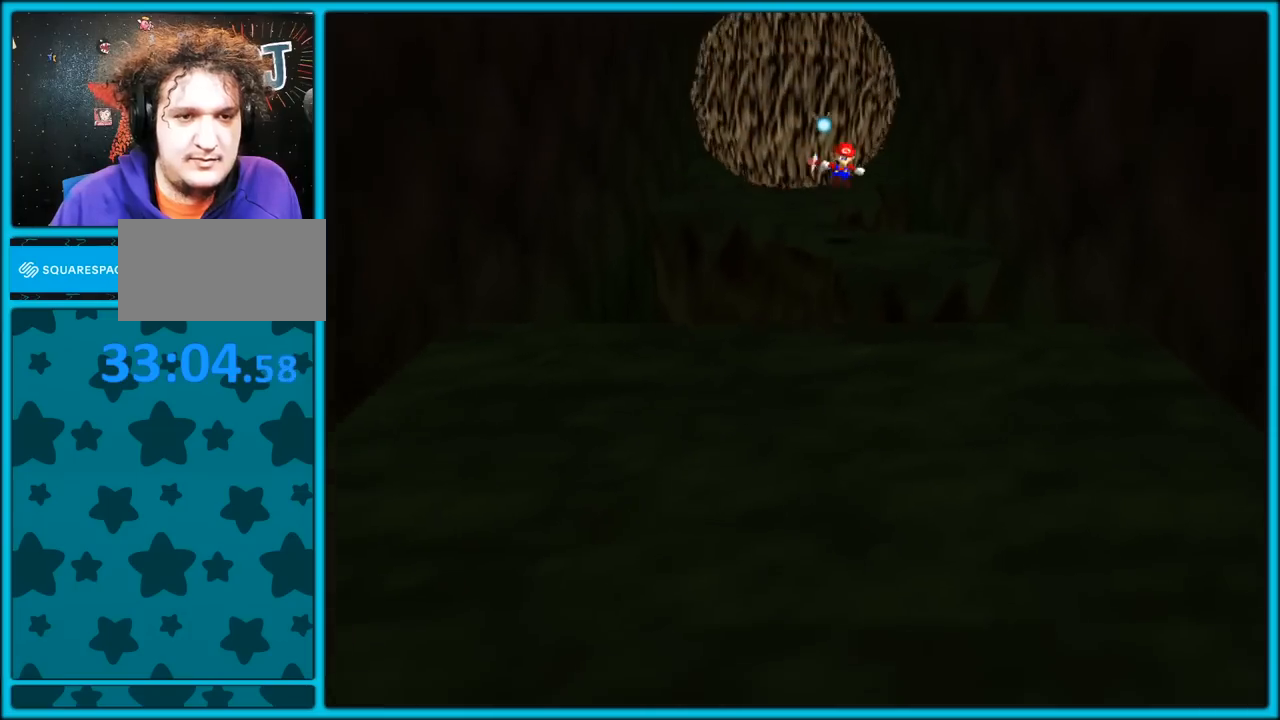
{"buttons": ["A", "Z"], "left_stick": "down", "button_events": [[83, "A", "up"], [167, "A", "down"], [250, "A", "up"], [300, "A", "down"], [383, "A", "up"], [450, "A", "down"]]}
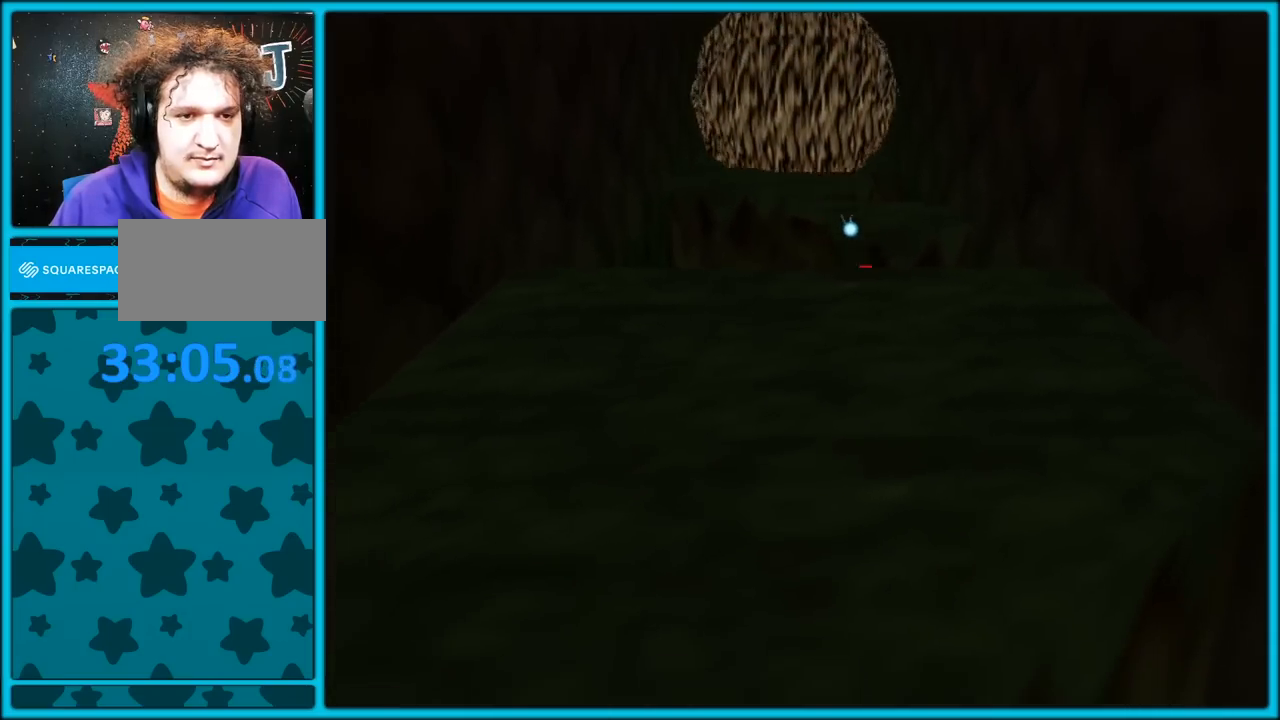
{"buttons": ["Z"], "left_stick": "up-right", "button_events": [[67, "A", "up"], [117, "A", "down"], [217, "A", "up"], [267, "A", "down"], [367, "A", "up"], [417, "A", "down"], [500, "A", "up"]]}
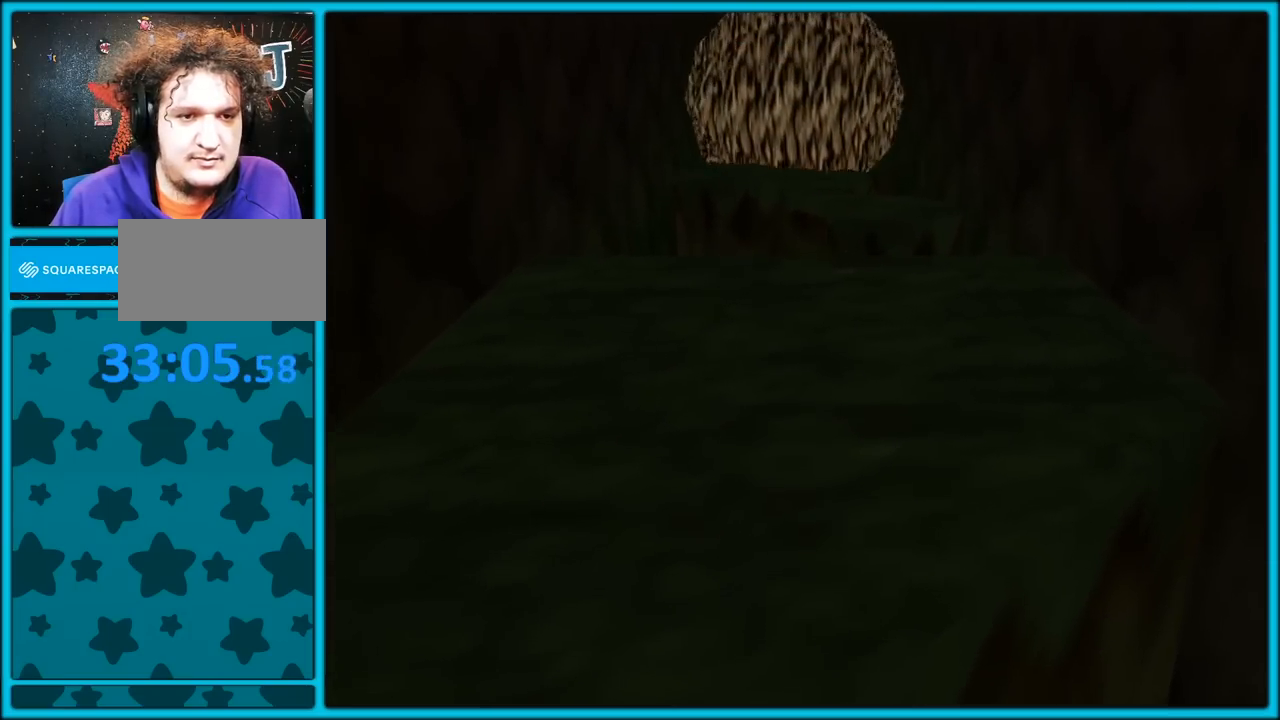
{"buttons": ["A"], "left_stick": "down", "button_events": [[50, "A", "down"], [133, "A", "up"], [183, "A", "down"], [233, "Z", "up"], [250, "A", "up"], [300, "A", "down"]]}
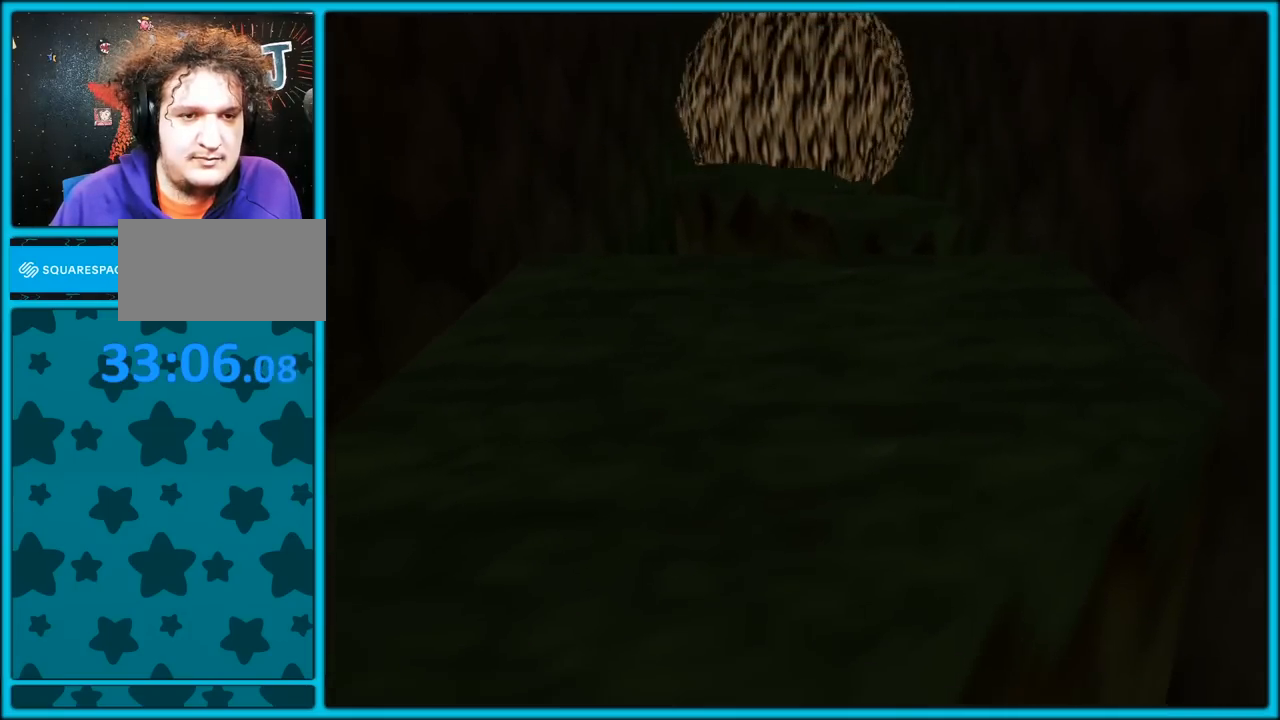
{"buttons": [], "left_stick": "down", "button_events": [[150, "A", "up"], [217, "A", "down"], [333, "A", "up"], [350, "A", "down"], [483, "A", "up"]]}
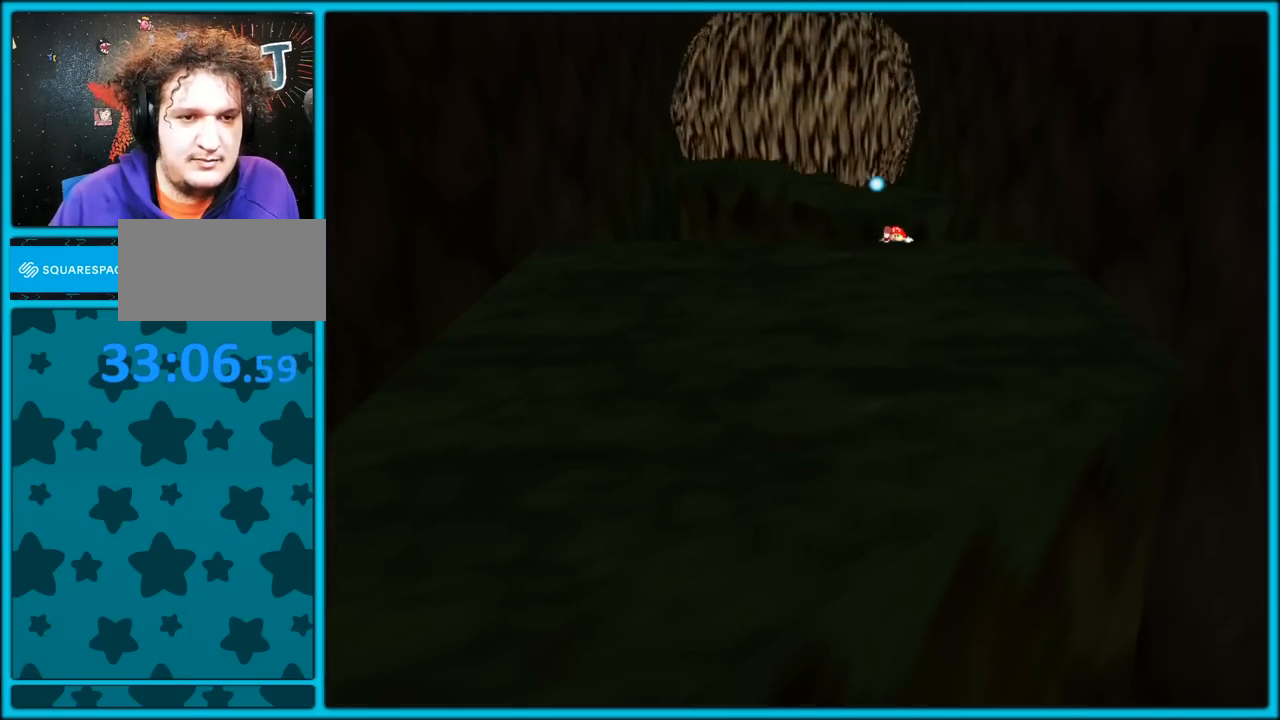
{"buttons": [], "left_stick": "down", "button_events": [[67, "A", "down"], [117, "A", "up"], [150, "A", "down"], [267, "A", "up"]]}
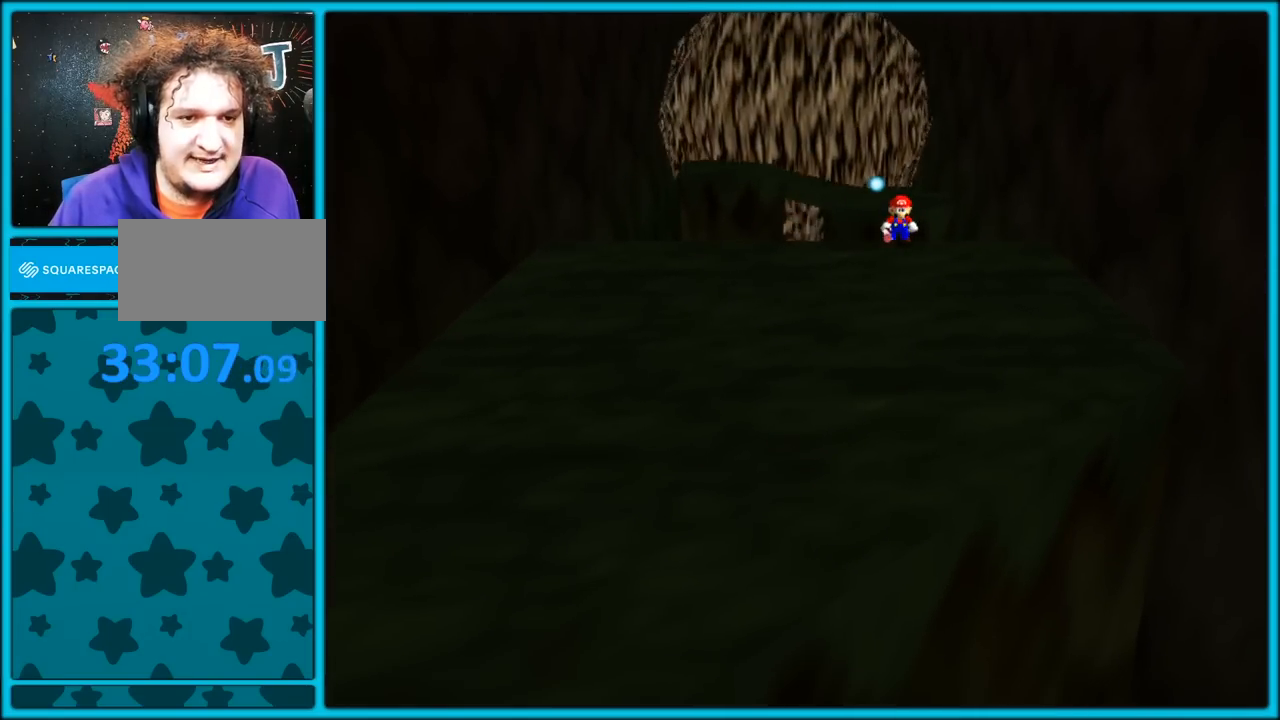
{"buttons": ["Z"], "left_stick": "down-left", "button_events": [[300, "Z", "down"], [367, "A", "down"], [483, "A", "up"]]}
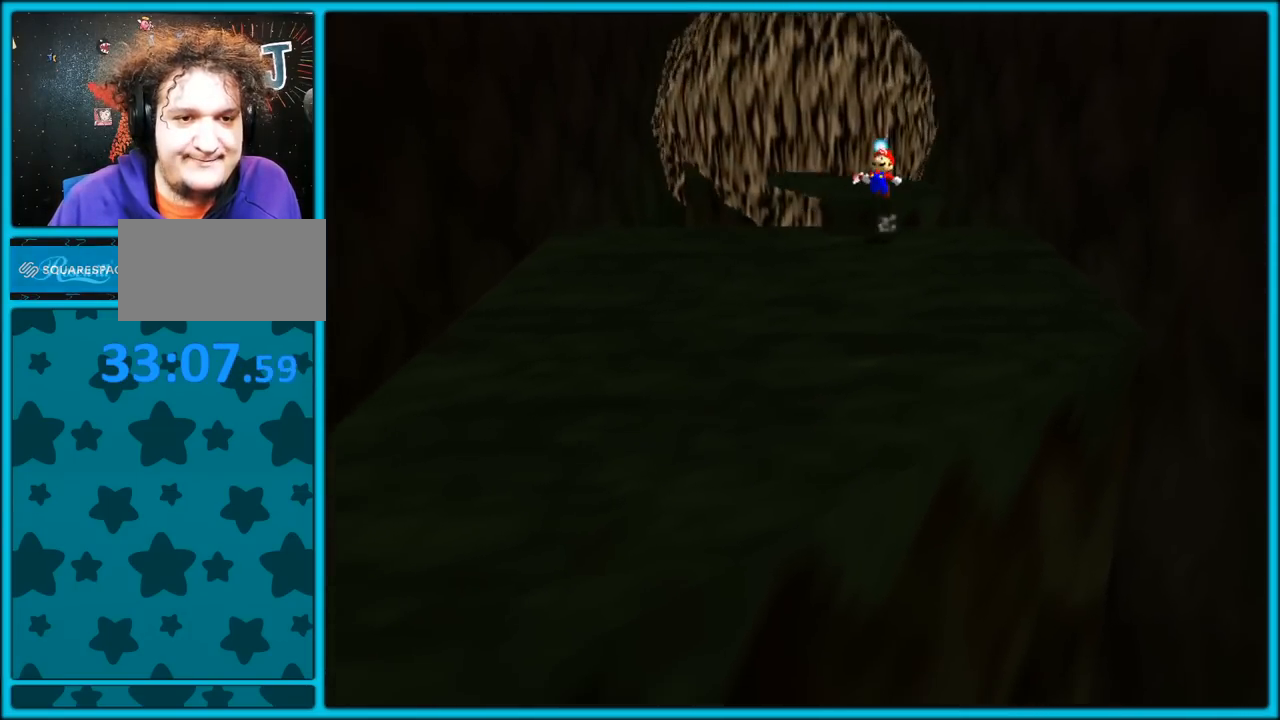
{"buttons": ["A", "Z"], "left_stick": "down-left", "button_events": [[50, "A", "down"], [150, "A", "up"], [233, "A", "down"], [350, "A", "up"], [417, "A", "down"]]}
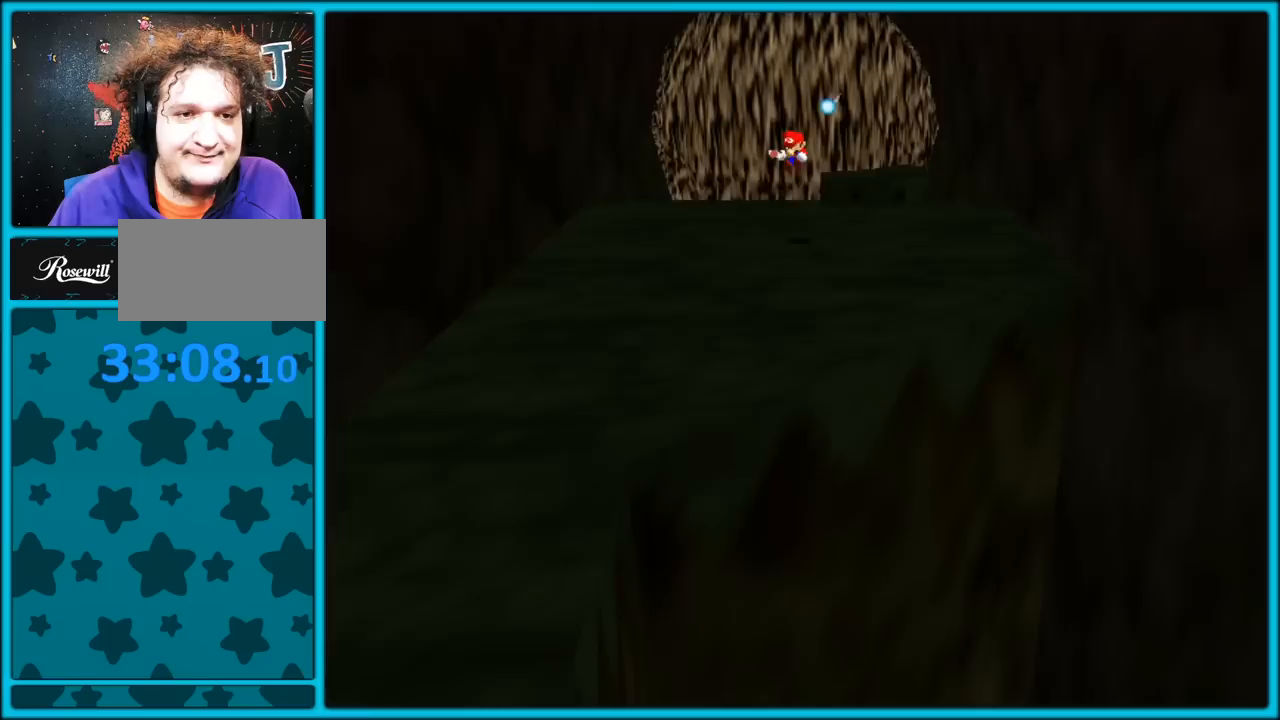
{"buttons": [], "left_stick": "down", "button_events": [[33, "A", "up"], [117, "A", "down"], [217, "A", "up"], [267, "Z", "up"], [300, "A", "down"], [400, "A", "up"]]}
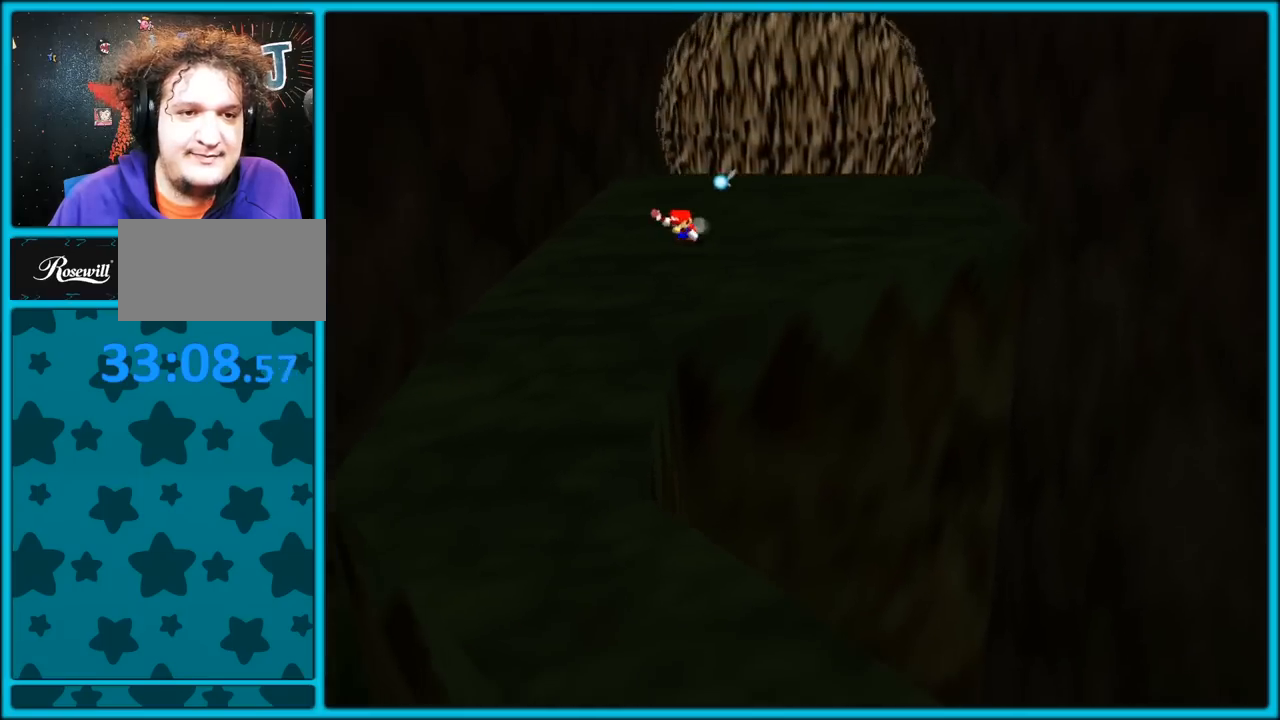
{"buttons": [], "left_stick": "down", "button_events": [[233, "B", "down"], [367, "B", "up"]]}
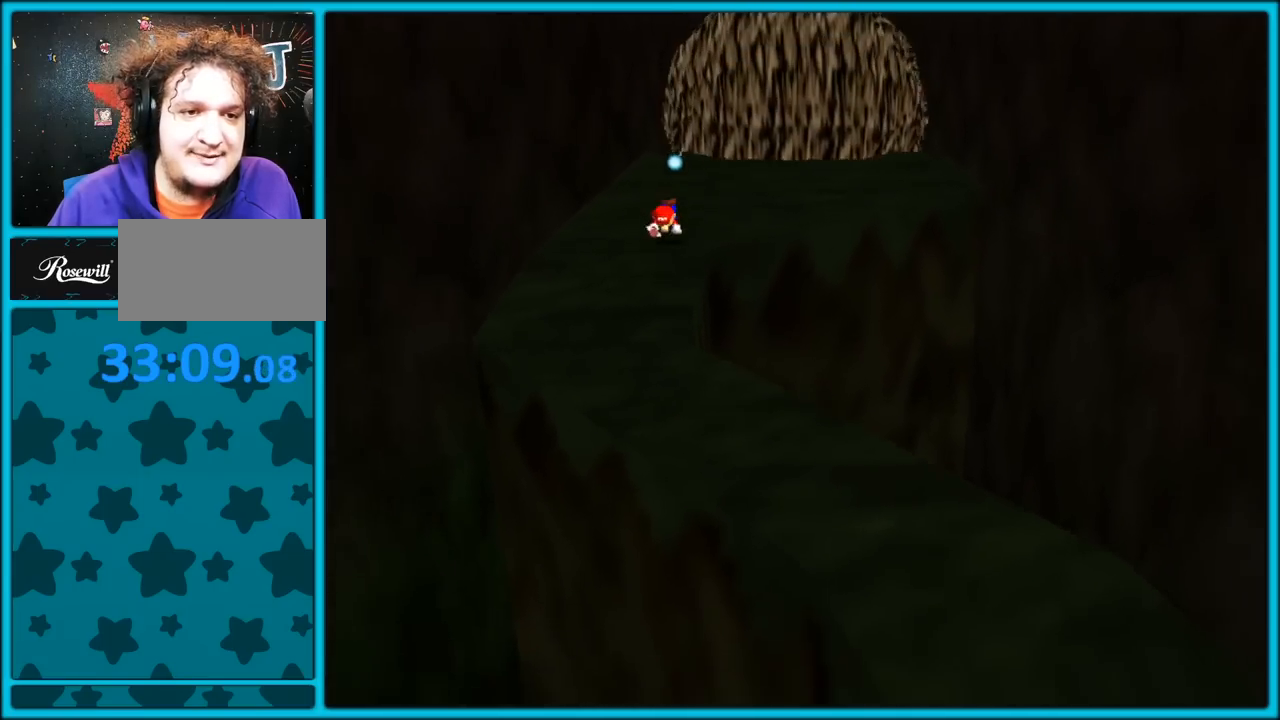
{"buttons": [], "left_stick": "down-right", "button_events": [[233, "A", "down"], [367, "A", "up"]]}
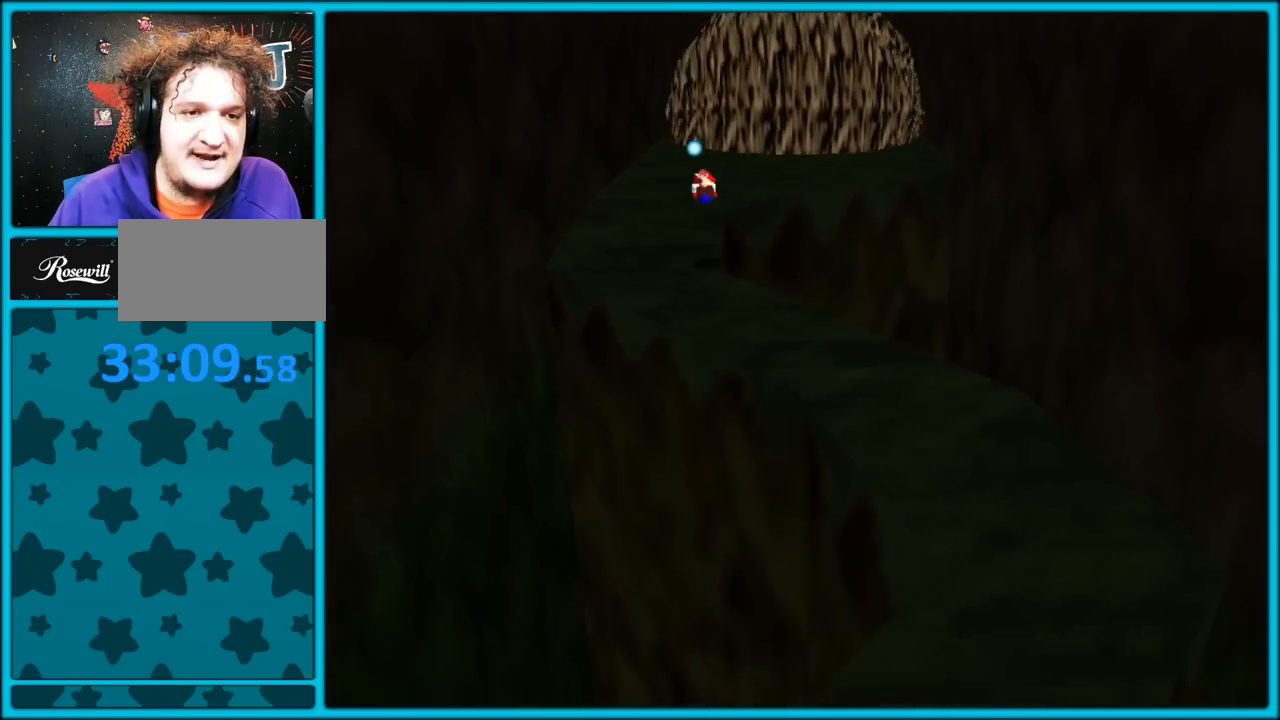
{"buttons": [], "left_stick": "down-right", "button_events": []}
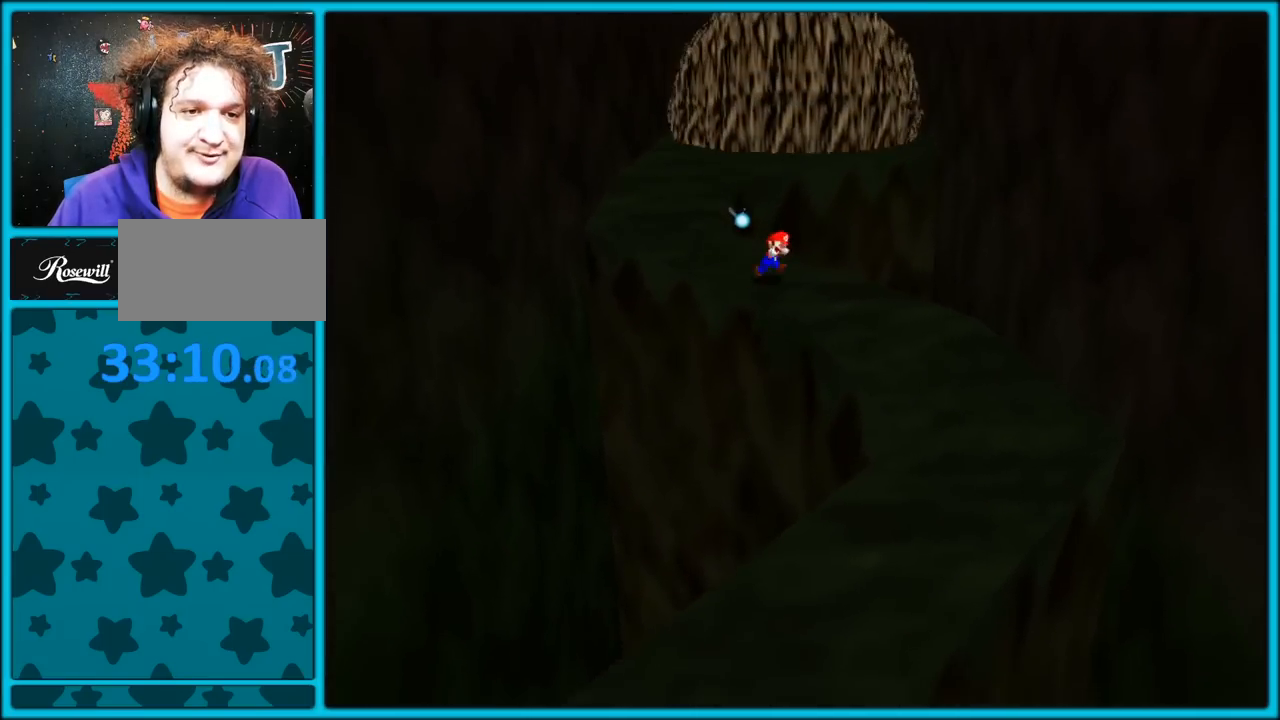
{"buttons": [], "left_stick": "down", "button_events": []}
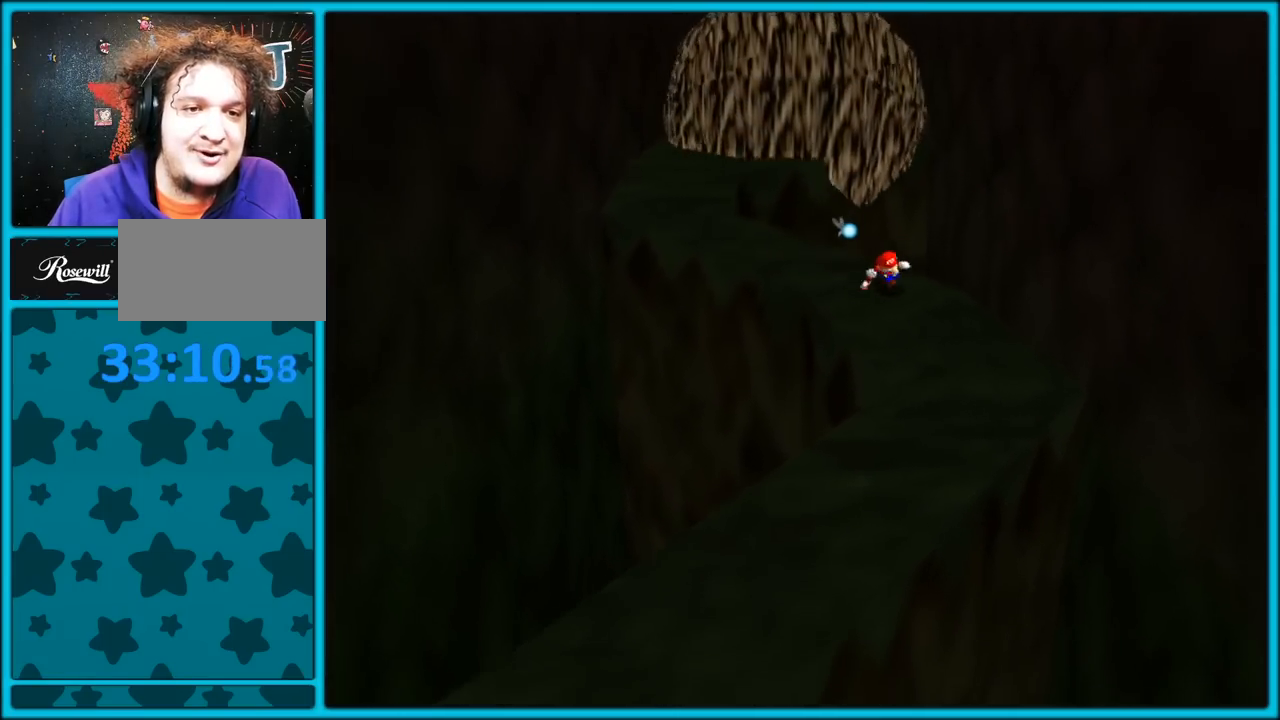
{"buttons": [], "left_stick": "down", "button_events": []}
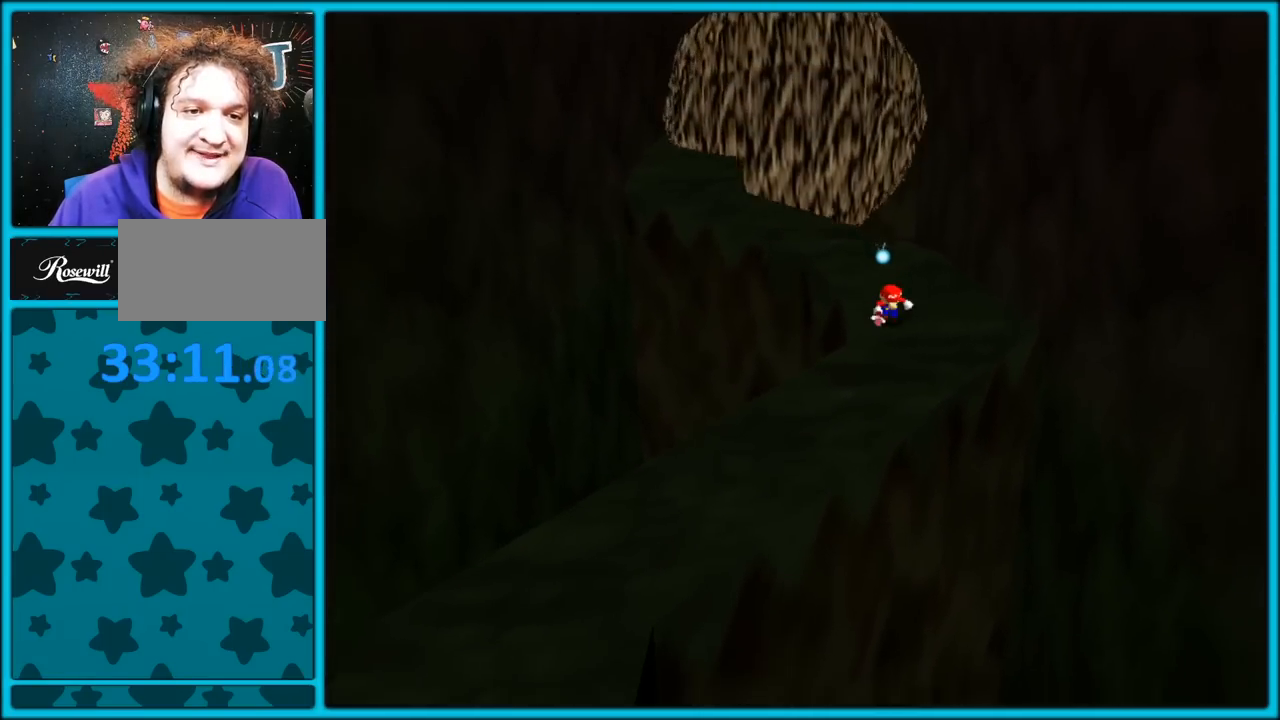
{"buttons": [], "left_stick": "down-left", "button_events": []}
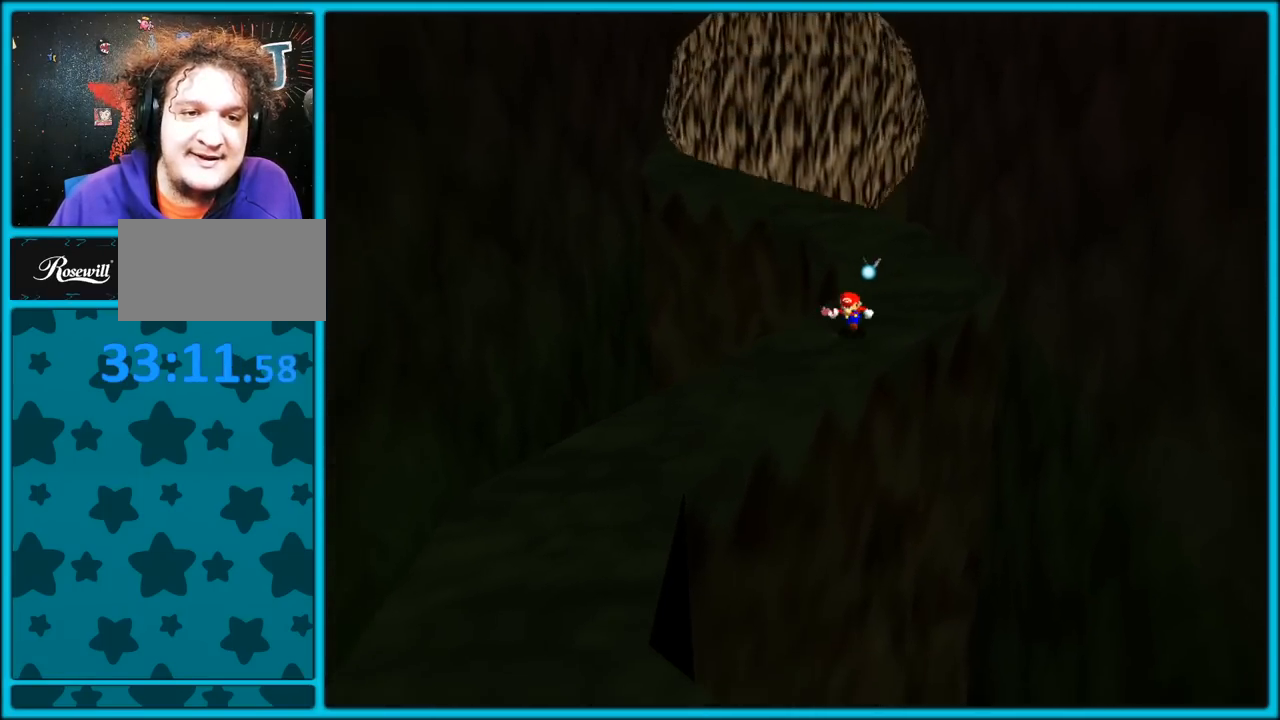
{"buttons": ["Z"], "left_stick": "down", "button_events": [[83, "Z", "down"], [150, "A", "down"], [250, "A", "up"], [317, "A", "down"], [433, "A", "up"]]}
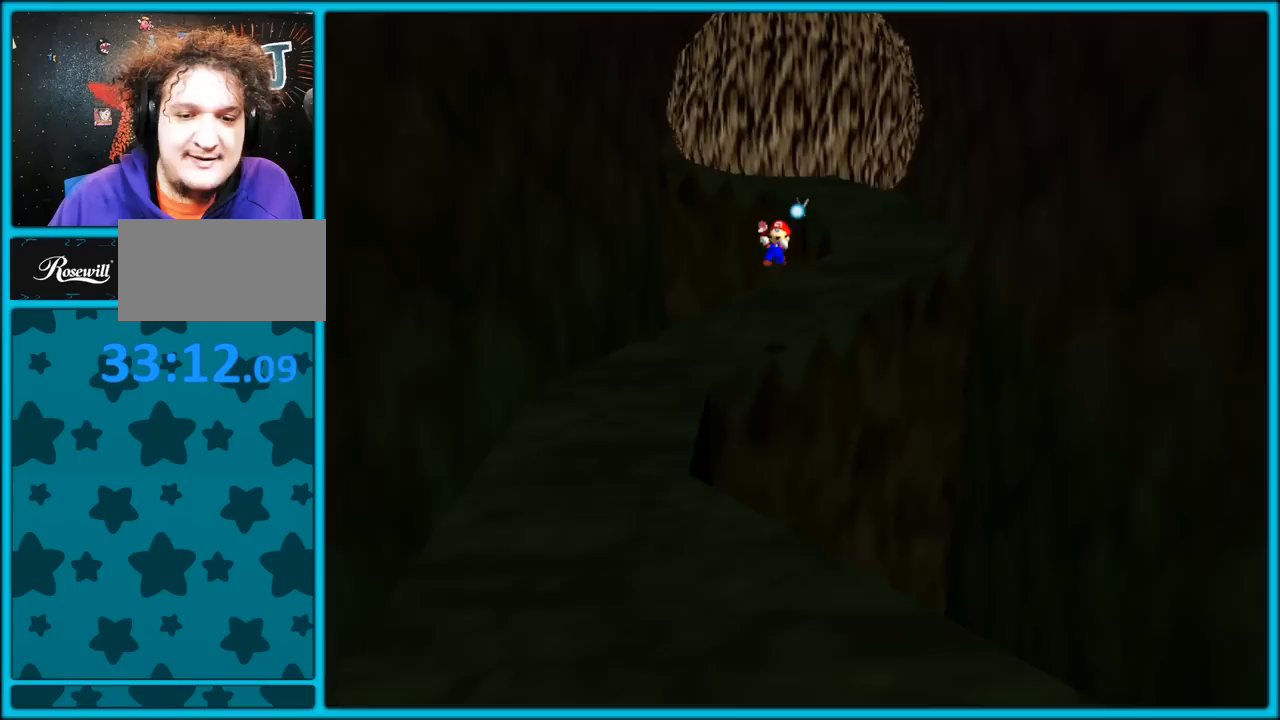
{"buttons": [], "left_stick": "down", "button_events": [[133, "A", "down"], [200, "A", "up"], [300, "A", "down"], [383, "A", "up"], [483, "Z", "up"]]}
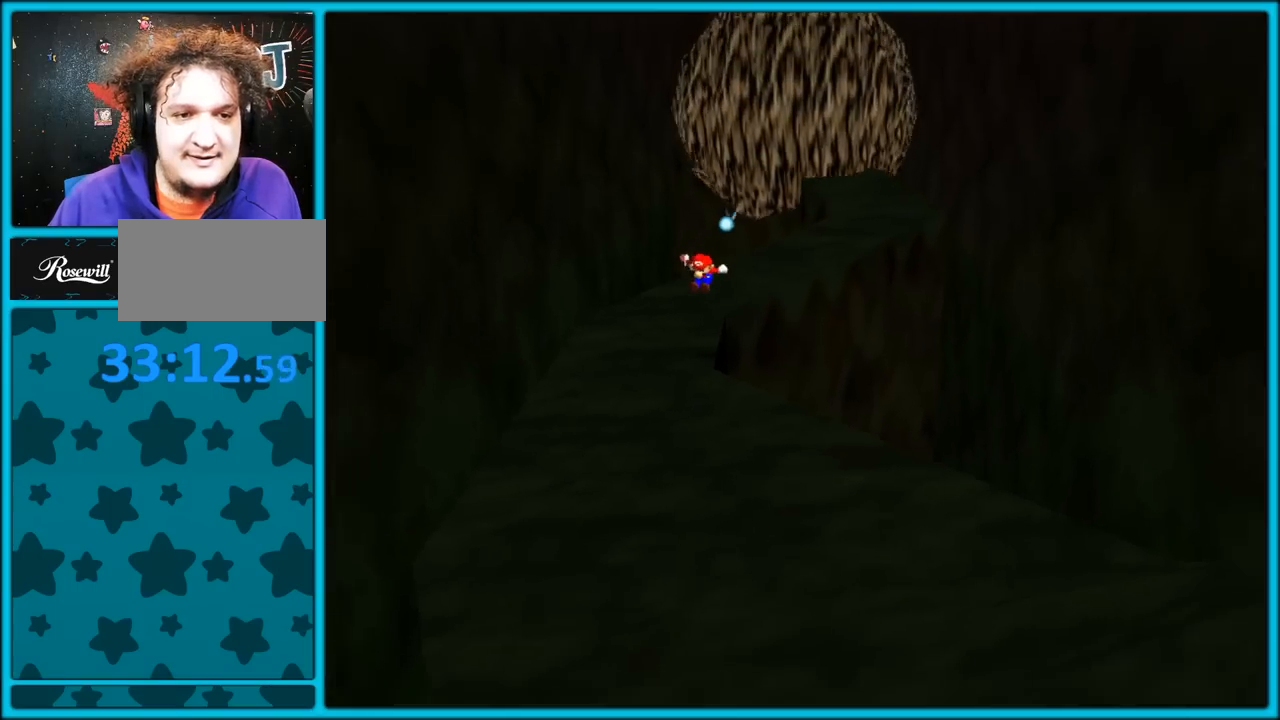
{"buttons": [], "left_stick": "down-right", "button_events": []}
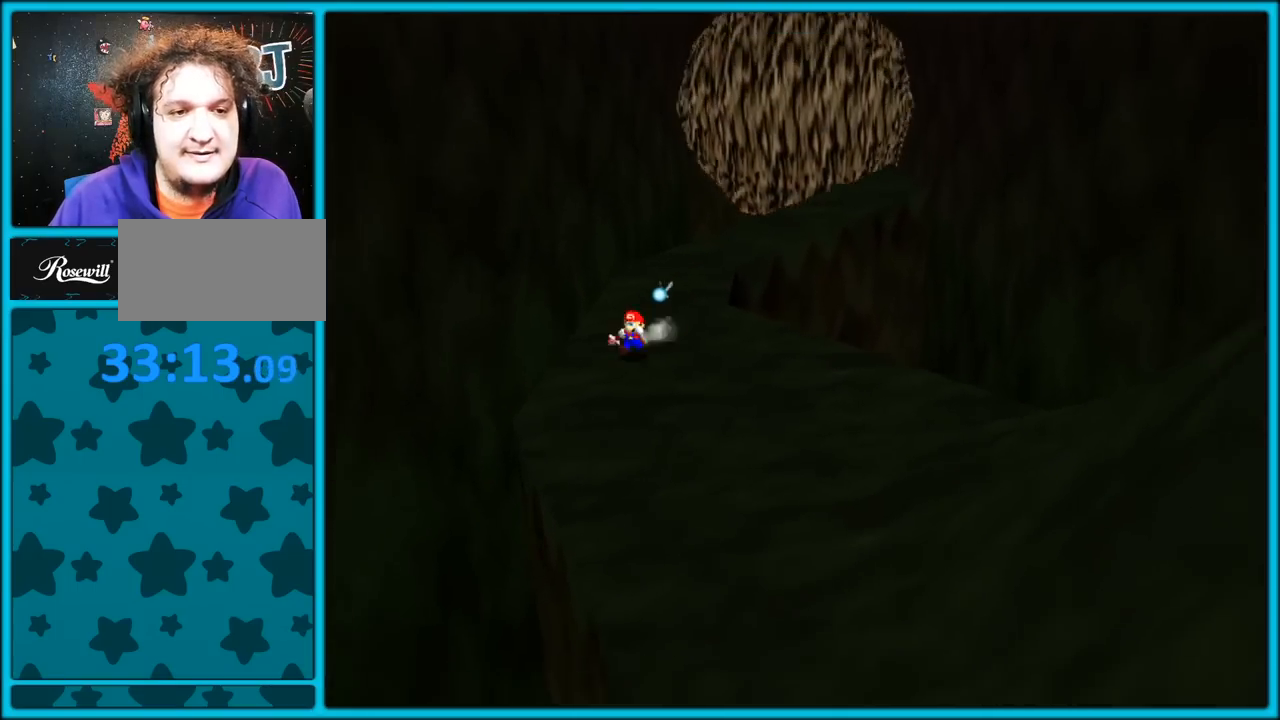
{"buttons": ["A", "B"], "left_stick": "down-right", "button_events": [[67, "B", "down"], [200, "B", "up"], [433, "A", "down"], [467, "B", "down"]]}
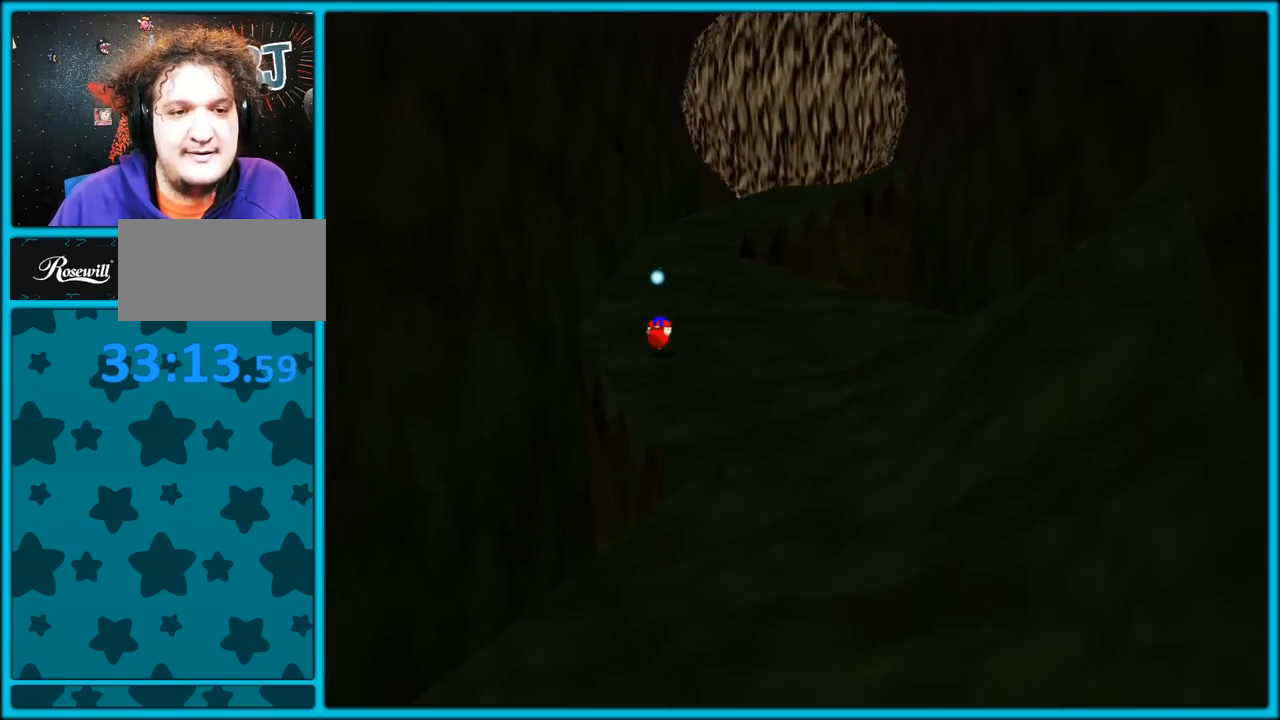
{"buttons": [], "left_stick": "down-right", "button_events": [[67, "B", "up"], [100, "A", "up"]]}
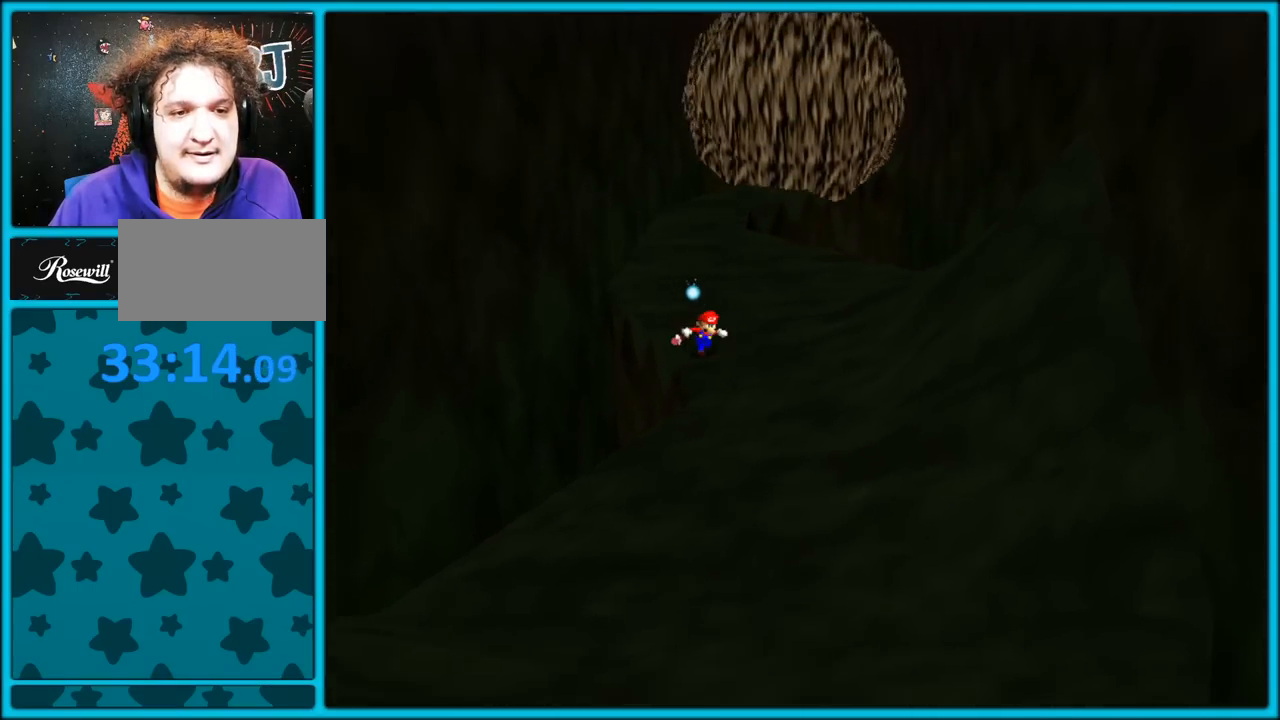
{"buttons": [], "left_stick": "down", "button_events": [[233, "B", "down"], [367, "B", "up"]]}
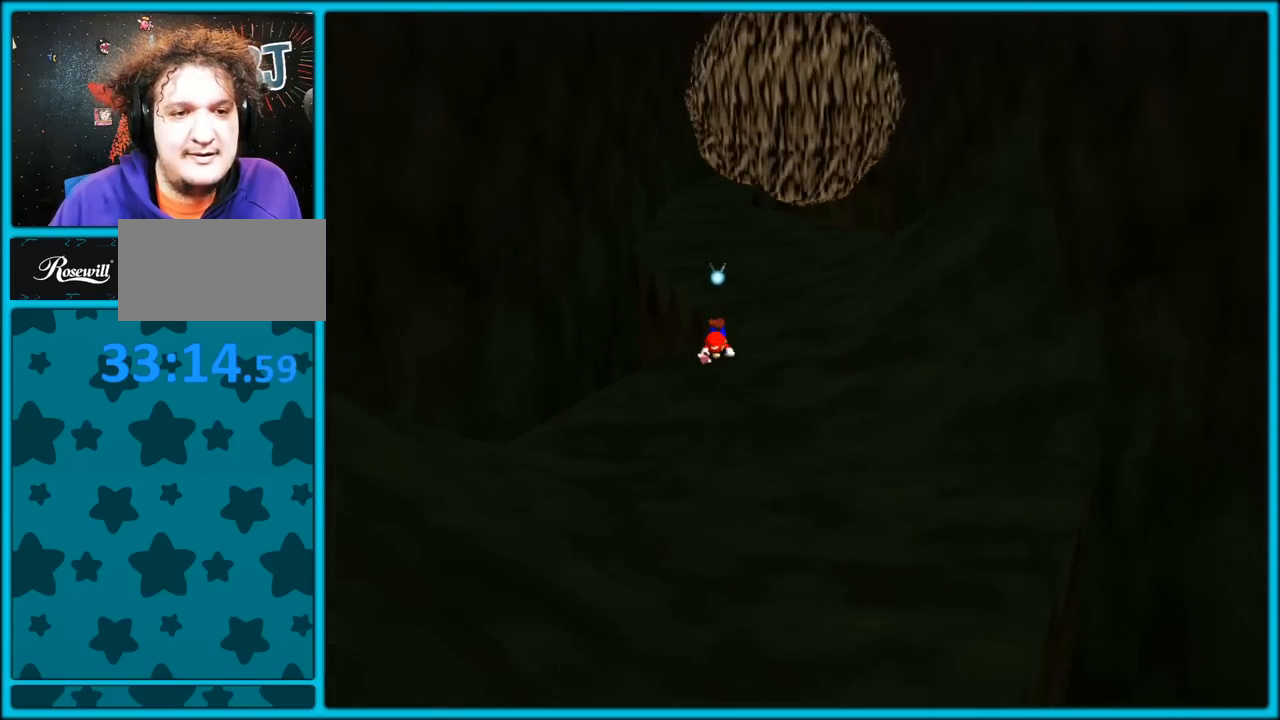
{"buttons": [], "left_stick": "down", "button_events": [[83, "A", "down"], [100, "B", "down"], [183, "B", "up"], [200, "A", "up"], [250, "A", "down"], [333, "B", "down"], [350, "A", "up"], [367, "B", "up"]]}
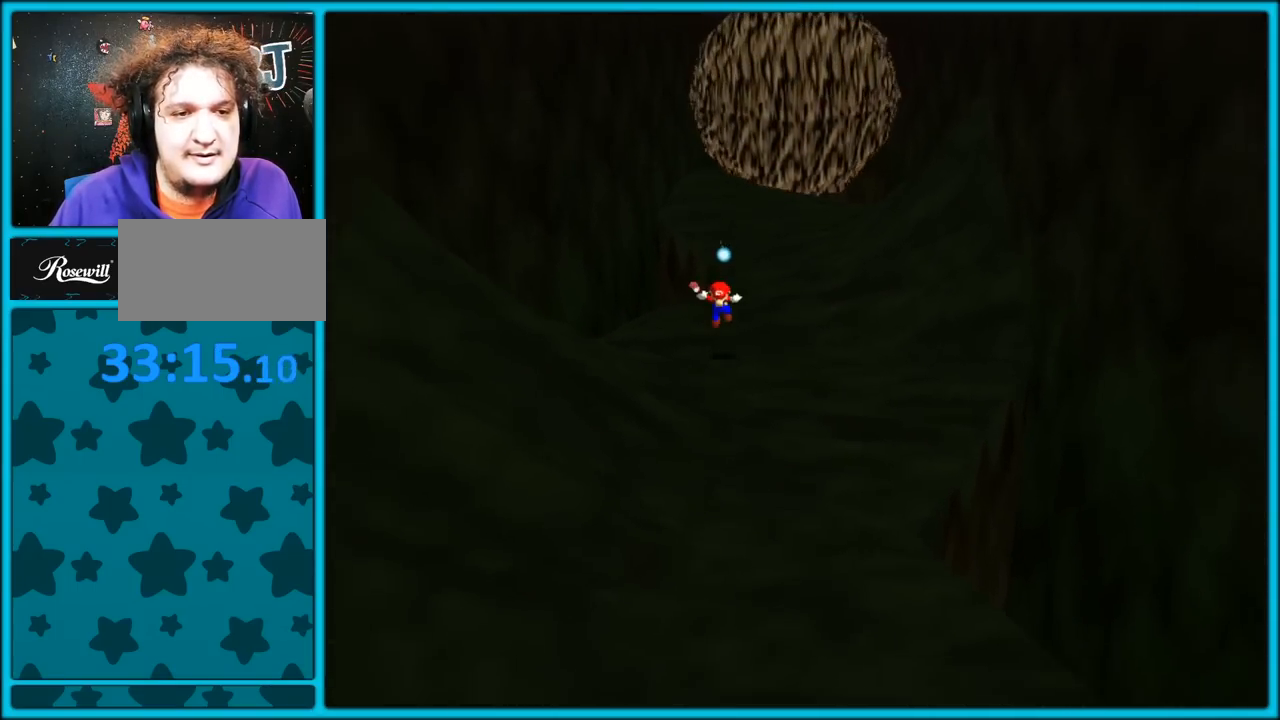
{"buttons": ["A", "Z"], "left_stick": "down", "button_events": [[217, "Z", "down"], [283, "A", "down"], [367, "A", "up"], [433, "A", "down"]]}